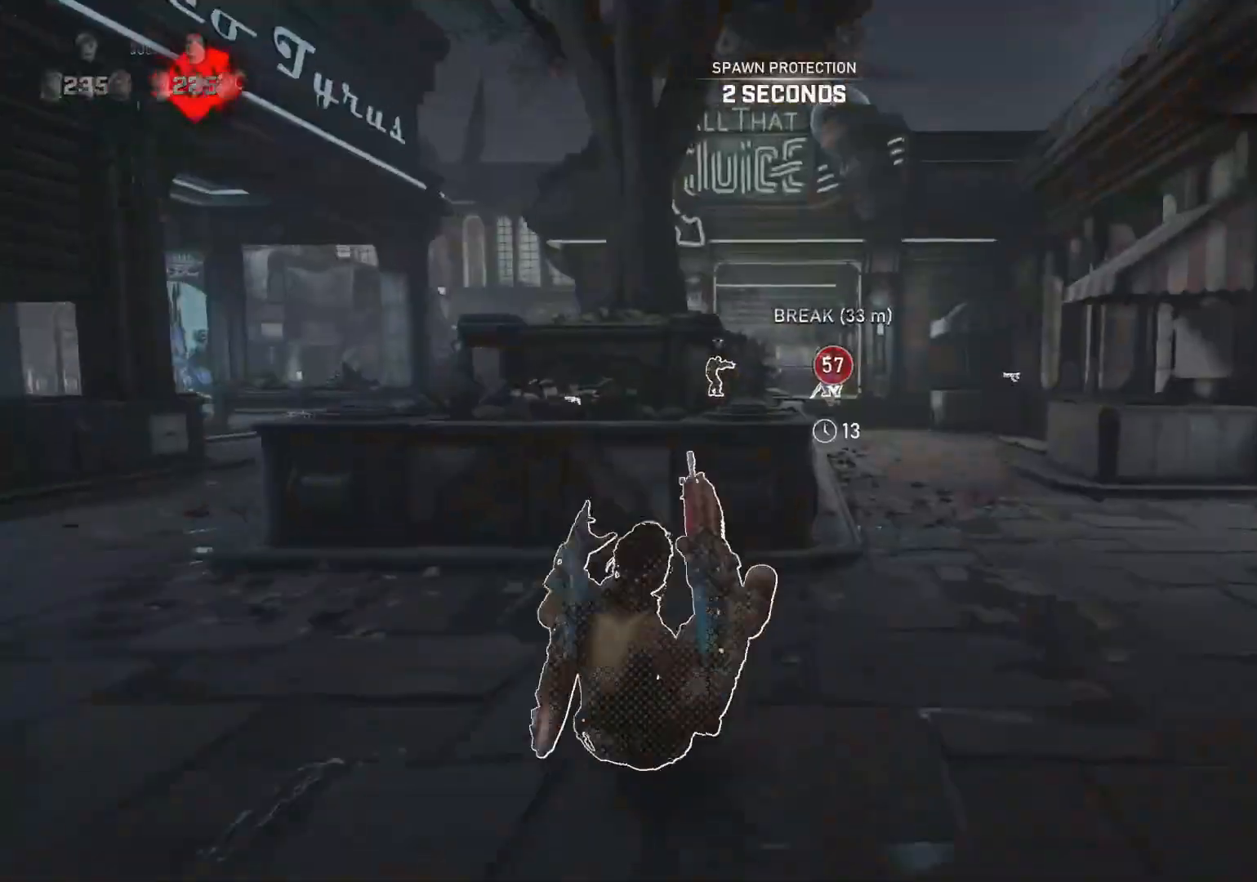
Gameplay with a controller (Xbox layout); each line is a JSON object with the inputs held at the frame after it. "events" lists button and stick changes between this image and that frame as [ms after this image, input, new state], when the widget could be followed in between. Not read: L1.
{"buttons": ["A"], "left_stick": "center", "right_stick": "center", "events": [[483, "left_stick", "center"]]}
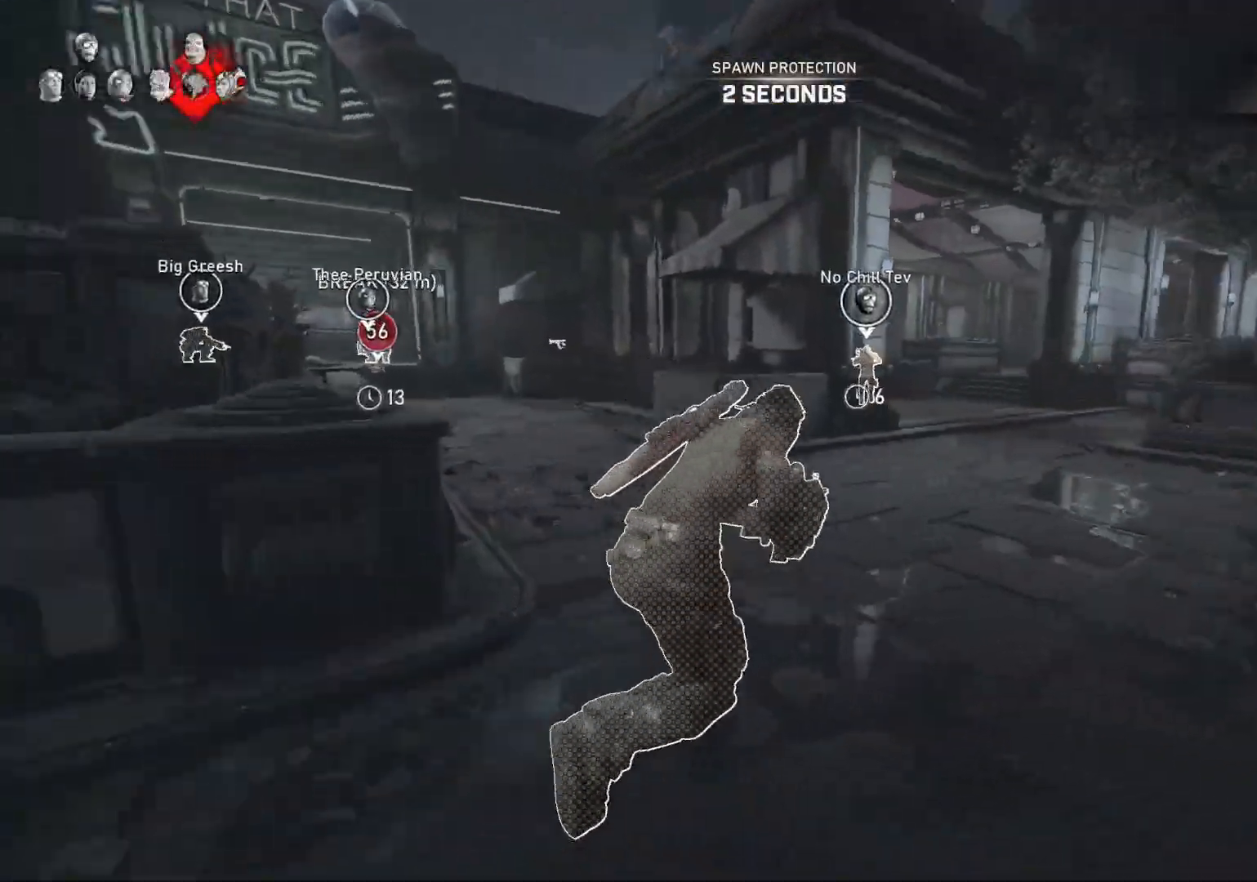
{"buttons": ["A"], "left_stick": "center", "right_stick": "center", "events": []}
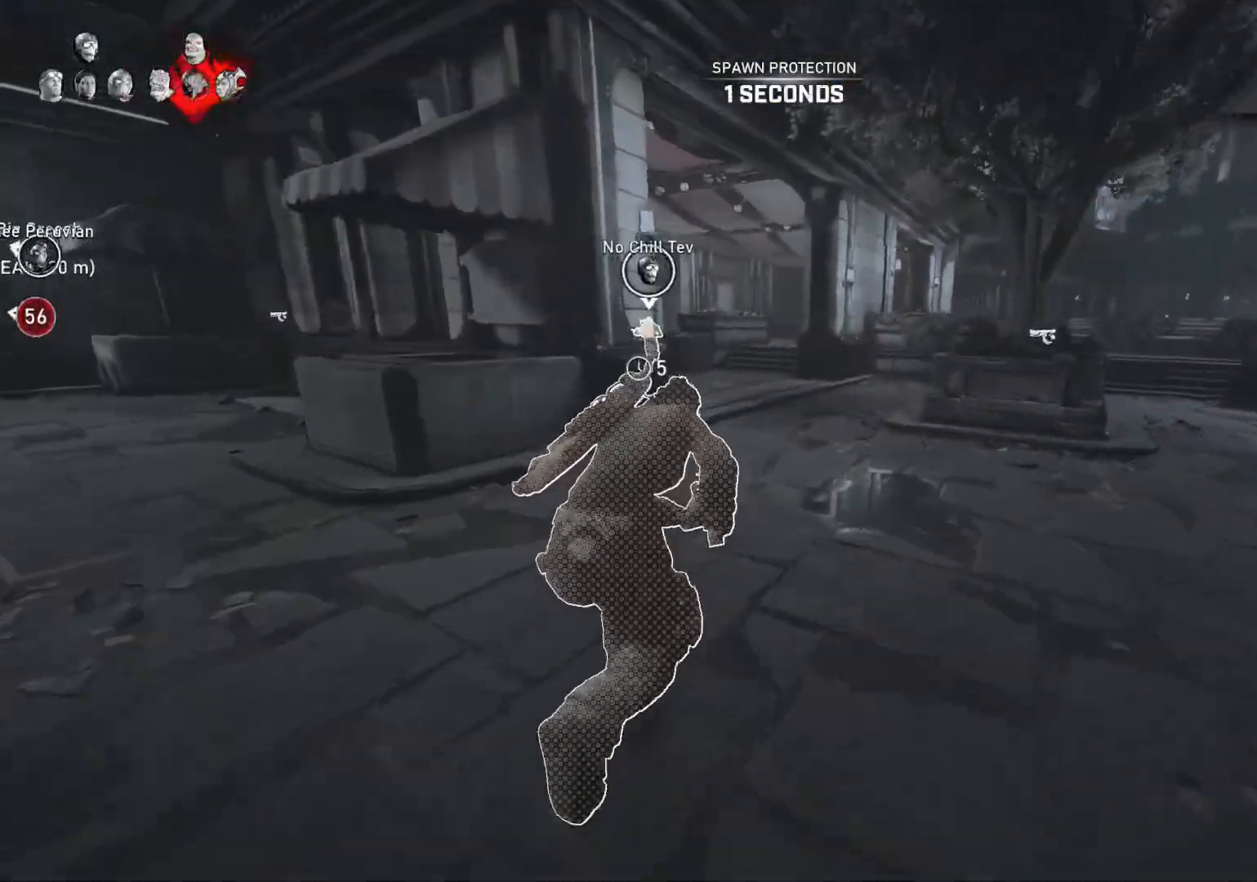
{"buttons": ["A"], "left_stick": "center", "right_stick": "center", "events": [[67, "left_stick", "left"], [150, "left_stick", "center"]]}
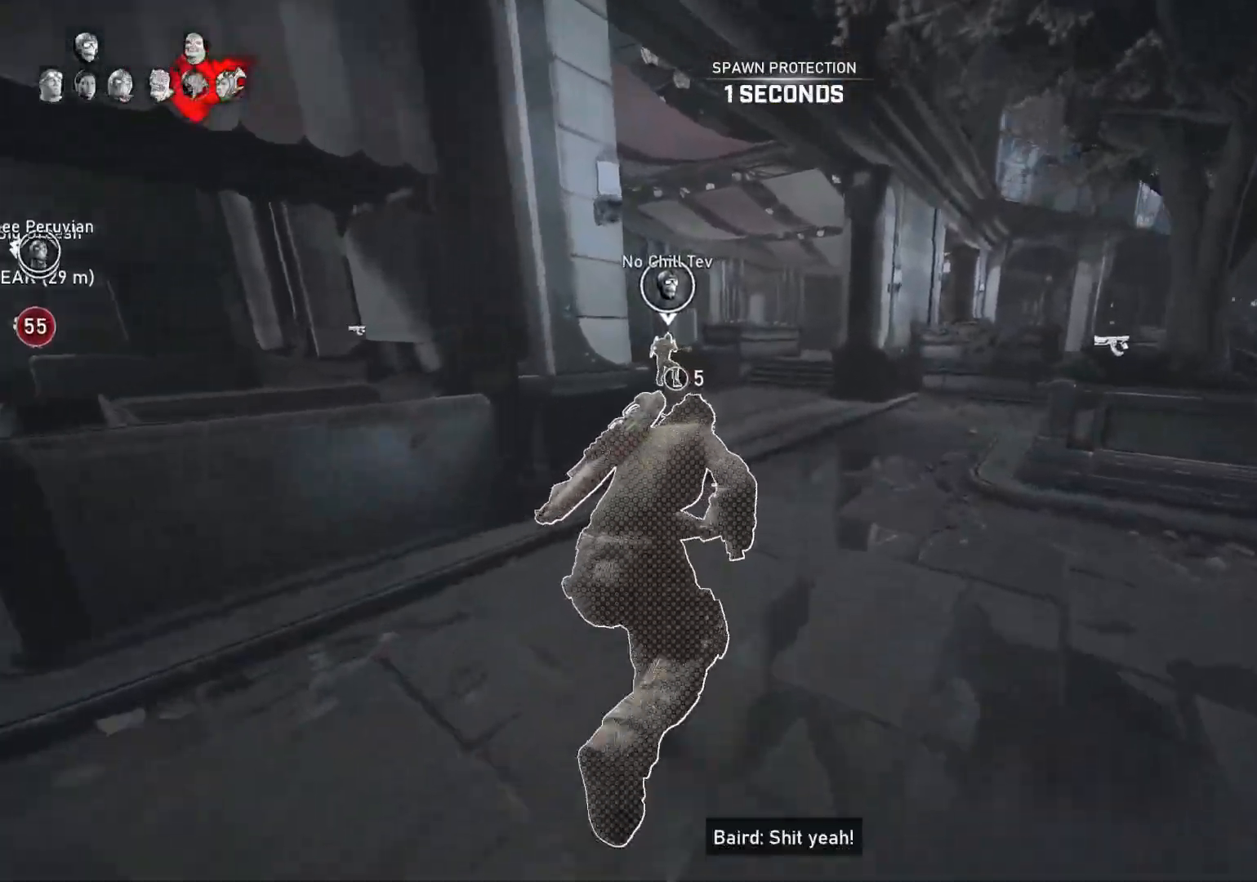
{"buttons": [], "left_stick": "center", "right_stick": "center", "events": [[500, "A", "up"]]}
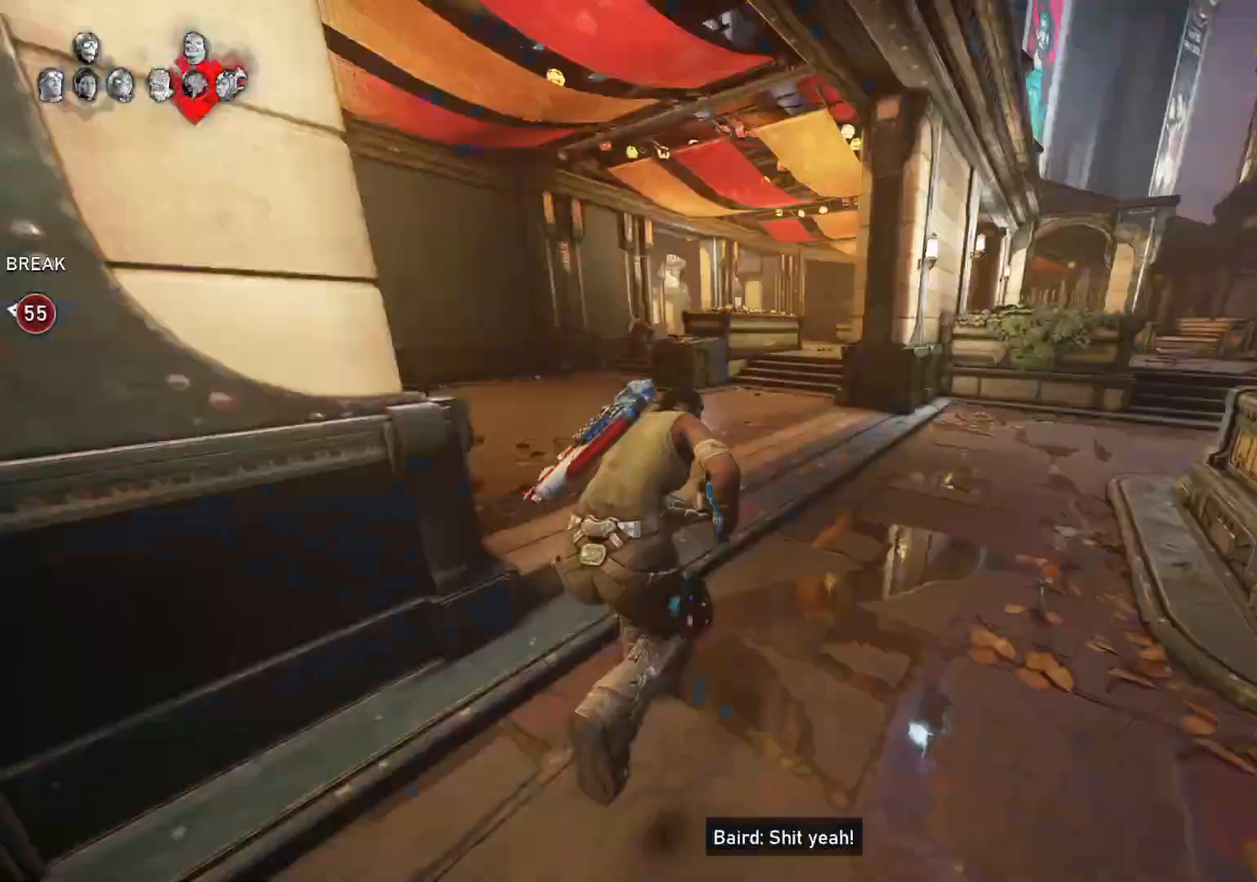
{"buttons": ["A"], "left_stick": "right", "right_stick": "center", "events": [[183, "right_stick", "down"], [267, "left_stick", "right"], [300, "right_stick", "center"], [350, "left_stick", "center"], [383, "A", "down"], [417, "left_stick", "right"]]}
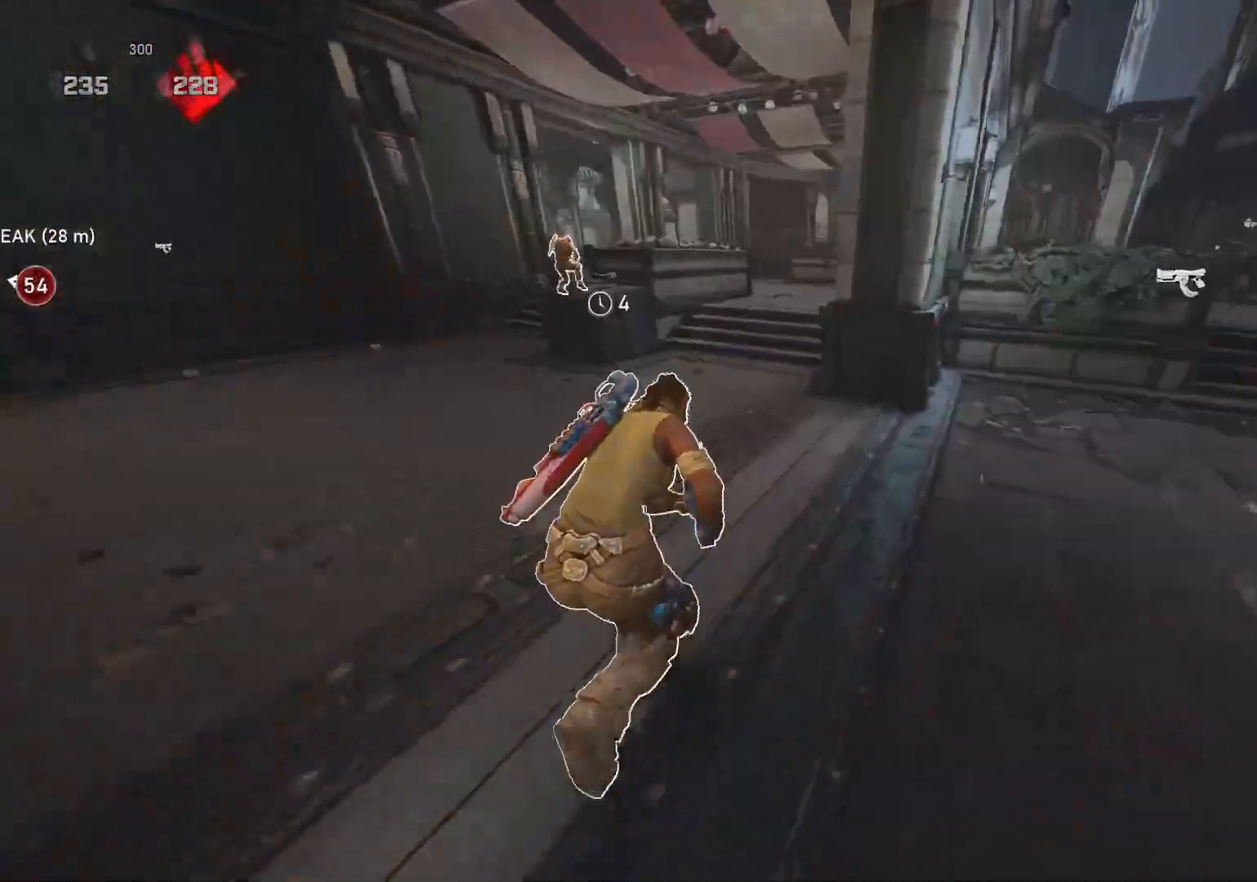
{"buttons": ["A"], "left_stick": "center", "right_stick": "center", "events": [[33, "left_stick", "center"], [167, "R1", "down"], [267, "R1", "up"]]}
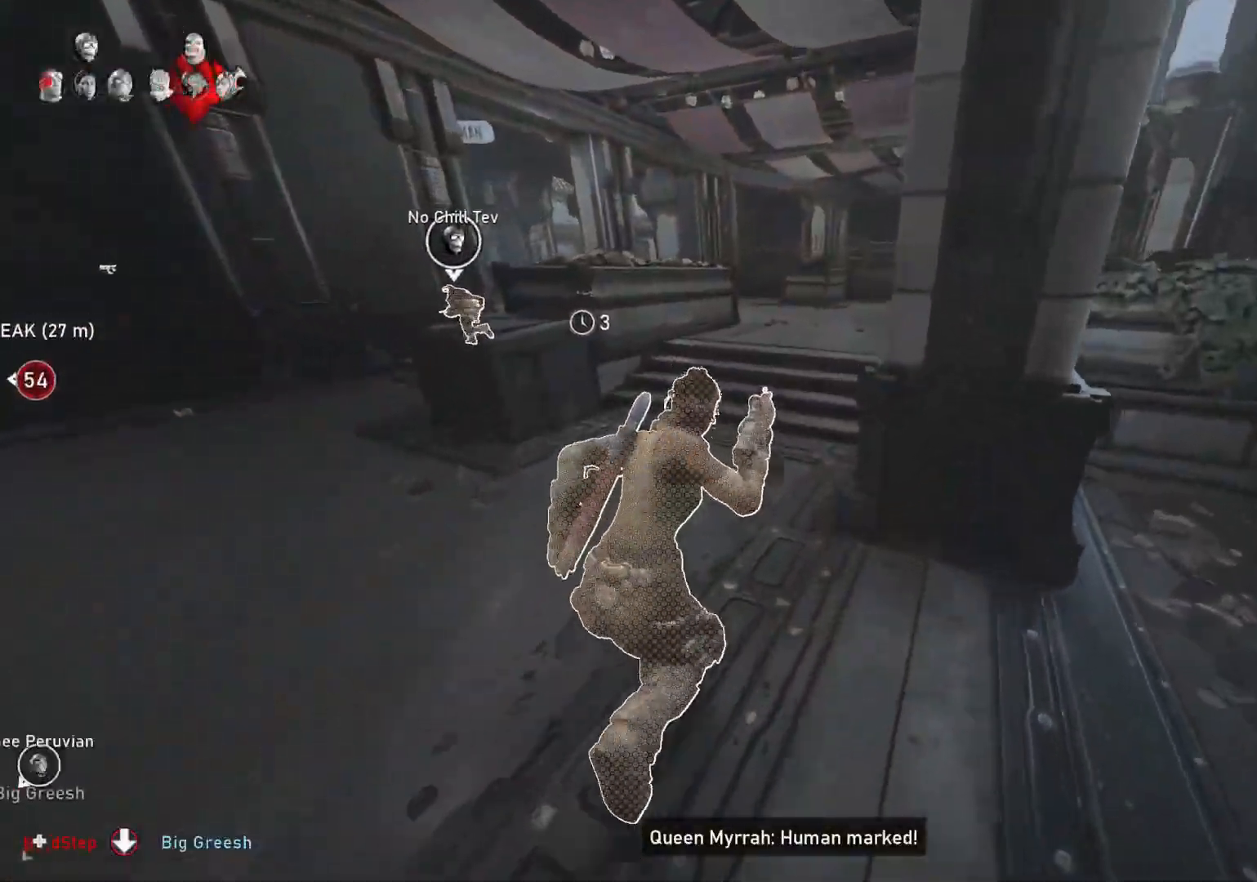
{"buttons": ["A", "R1"], "left_stick": "up", "right_stick": "center", "events": [[367, "left_stick", "up-left"], [483, "R1", "down"], [500, "left_stick", "up"]]}
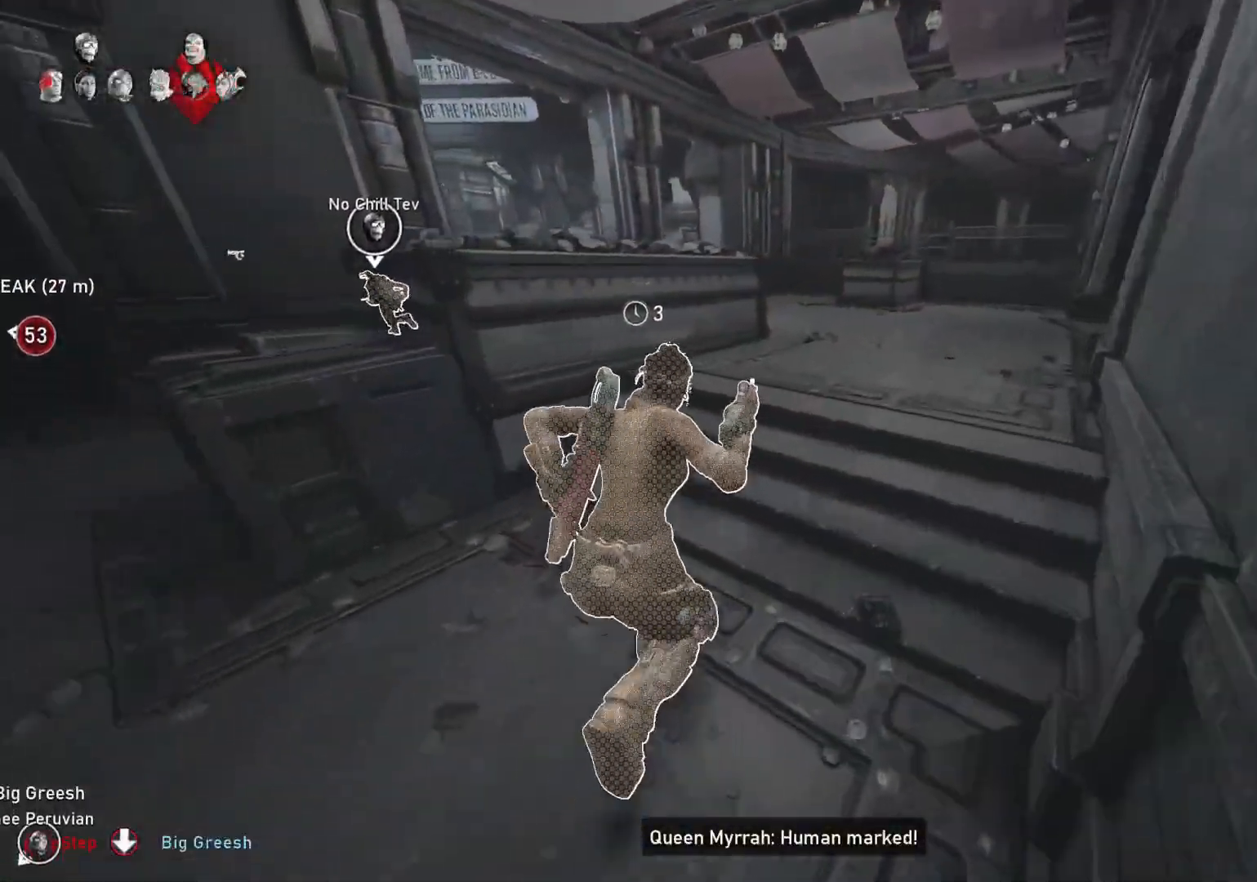
{"buttons": [], "left_stick": "up", "right_stick": "down-left", "events": [[50, "A", "up"], [50, "R1", "up"], [150, "right_stick", "left"], [233, "right_stick", "center"], [467, "right_stick", "down-left"]]}
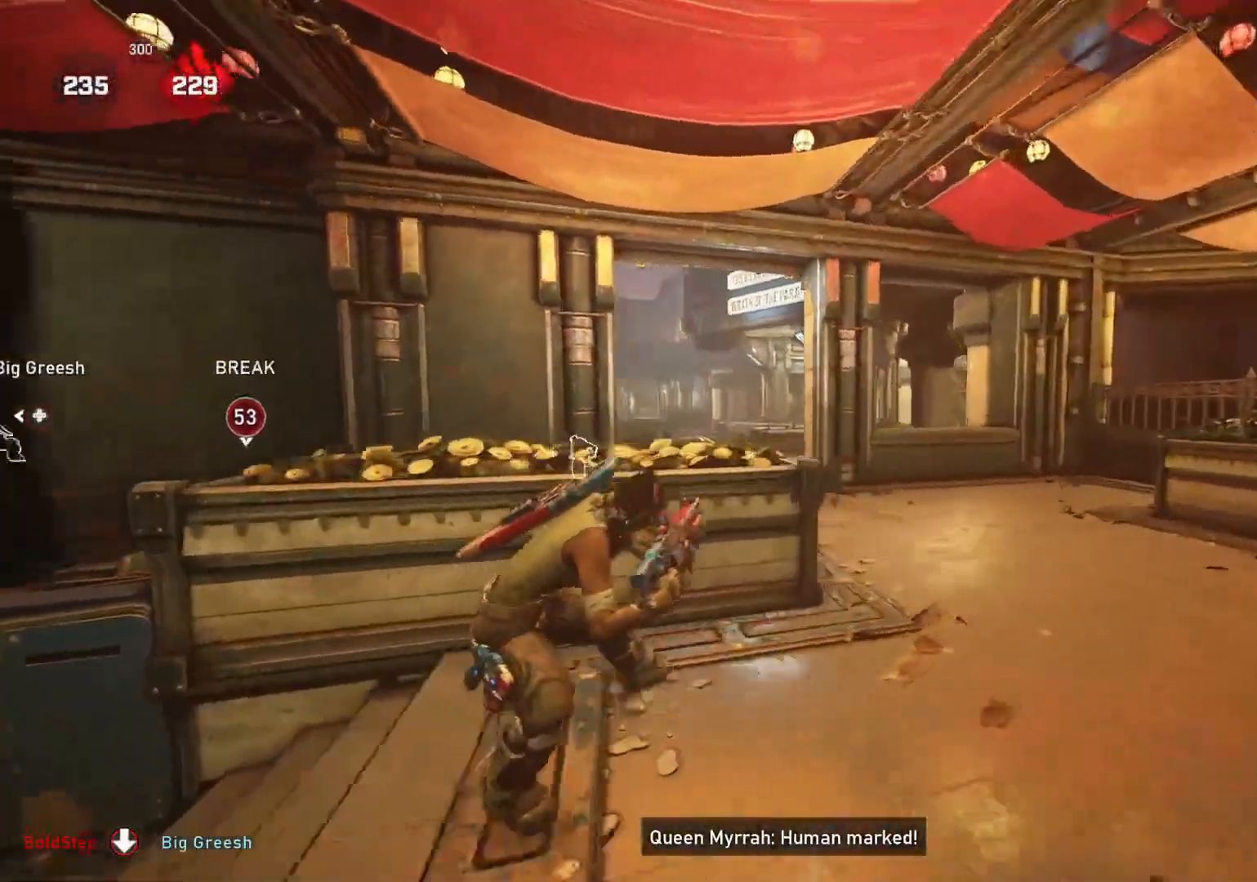
{"buttons": ["A"], "left_stick": "up", "right_stick": "center", "events": [[283, "right_stick", "center"], [333, "A", "down"]]}
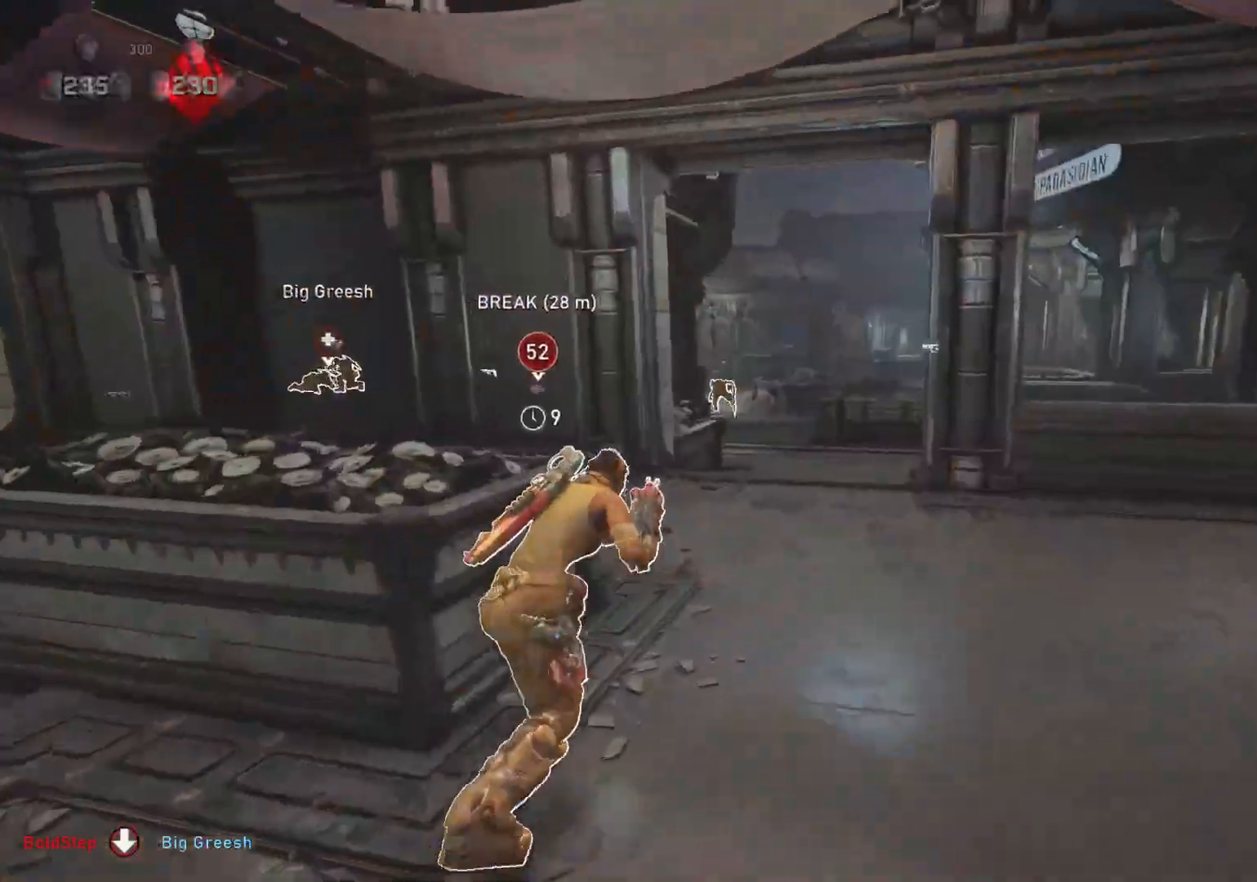
{"buttons": [], "left_stick": "up-right", "right_stick": "center", "events": [[267, "A", "up"], [350, "left_stick", "up-right"]]}
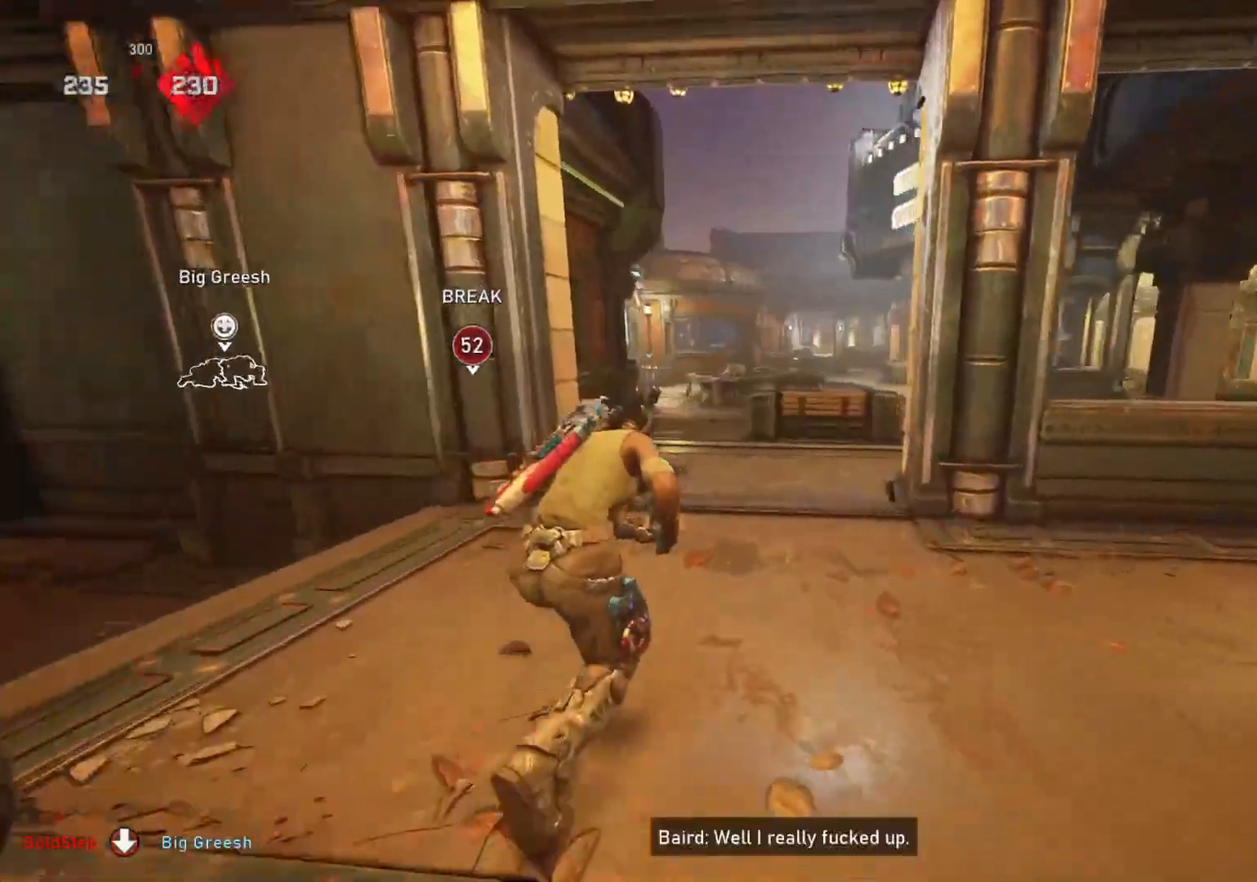
{"buttons": [], "left_stick": "up-right", "right_stick": "center", "events": []}
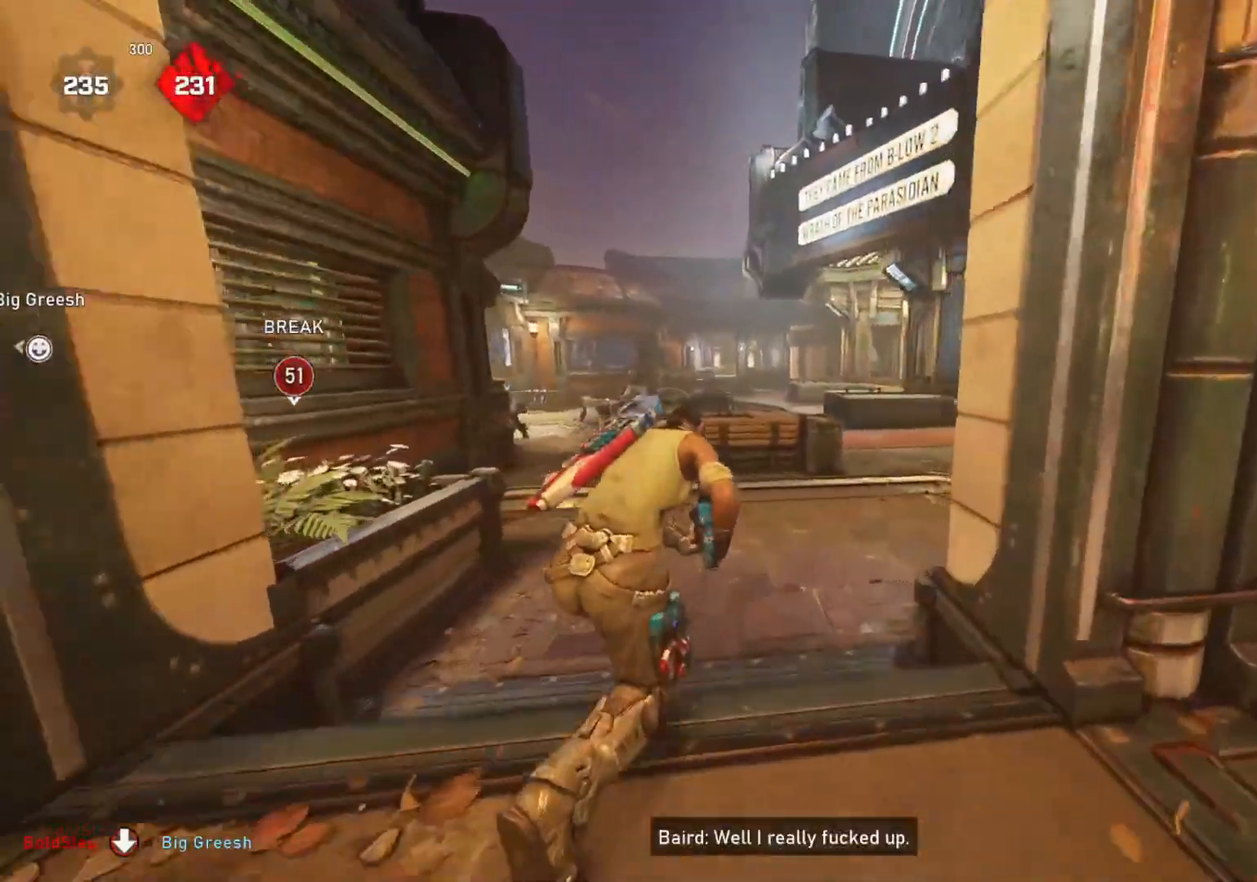
{"buttons": [], "left_stick": "up", "right_stick": "center", "events": [[17, "left_stick", "up"], [33, "right_stick", "down"], [133, "right_stick", "center"], [250, "A", "down"], [400, "A", "up"]]}
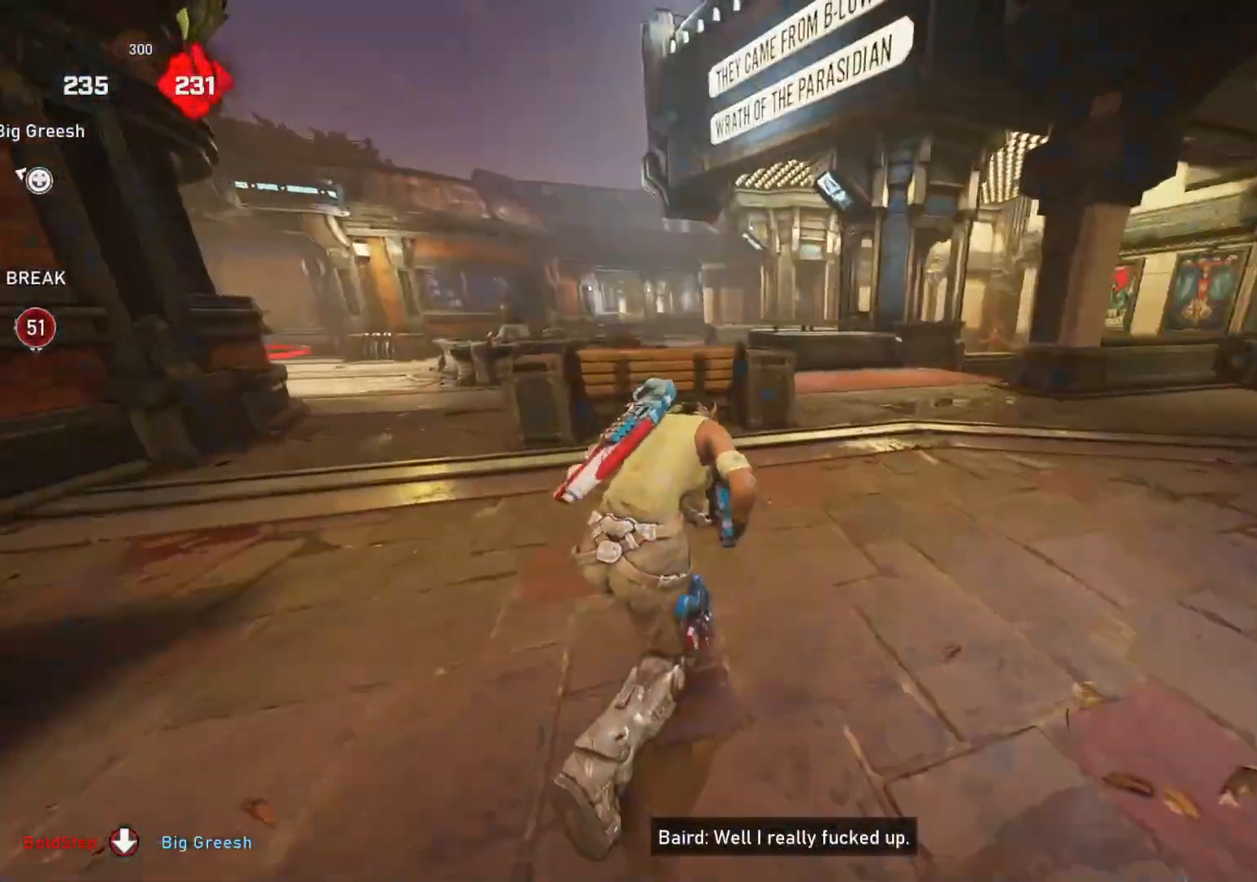
{"buttons": [], "left_stick": "up-right", "right_stick": "center", "events": [[183, "right_stick", "left"], [267, "left_stick", "up-right"], [267, "right_stick", "center"], [367, "right_stick", "right"], [483, "right_stick", "center"]]}
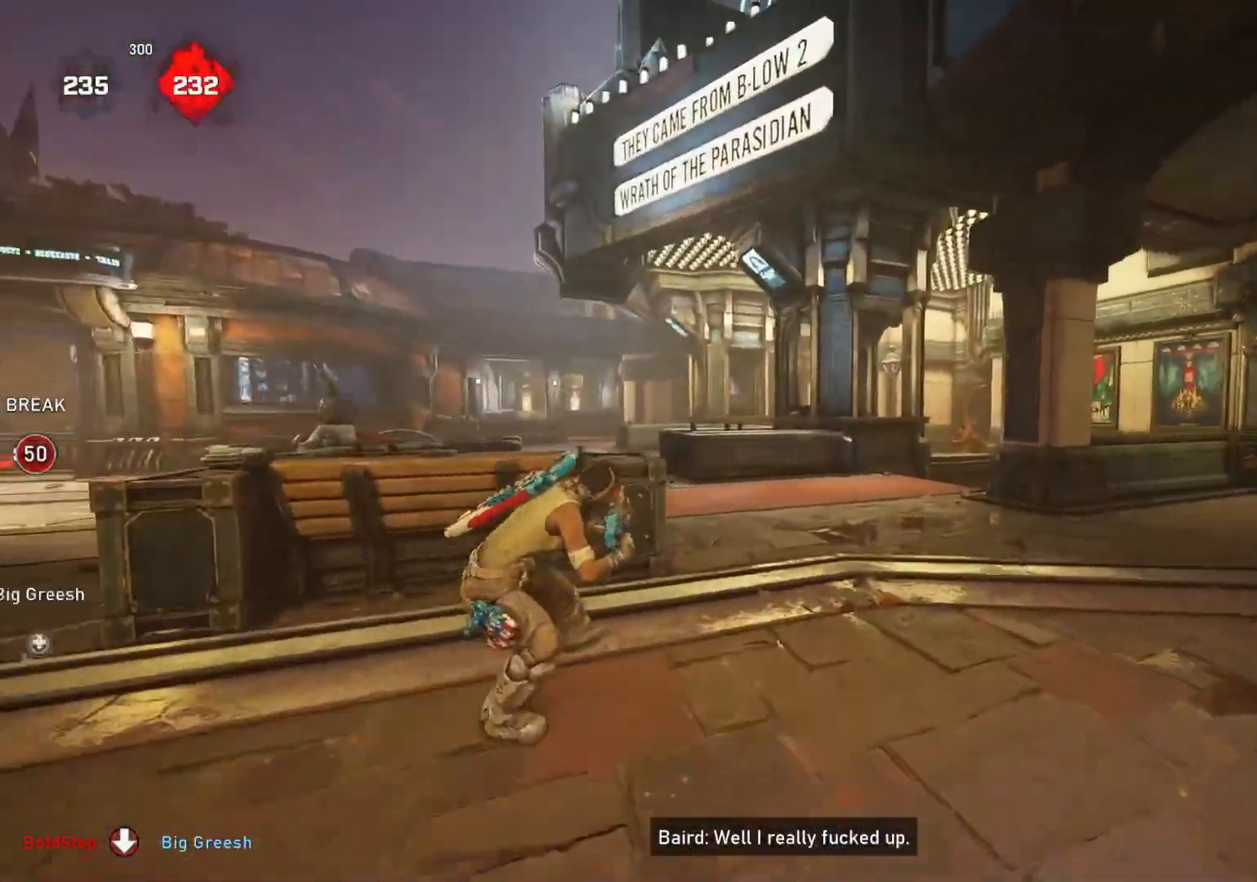
{"buttons": ["L2"], "left_stick": "right", "right_stick": "up", "events": [[100, "right_stick", "down-right"], [283, "right_stick", "center"], [367, "L2", "down"], [400, "right_stick", "up"], [417, "L3", "down"], [483, "L3", "up"], [483, "left_stick", "right"]]}
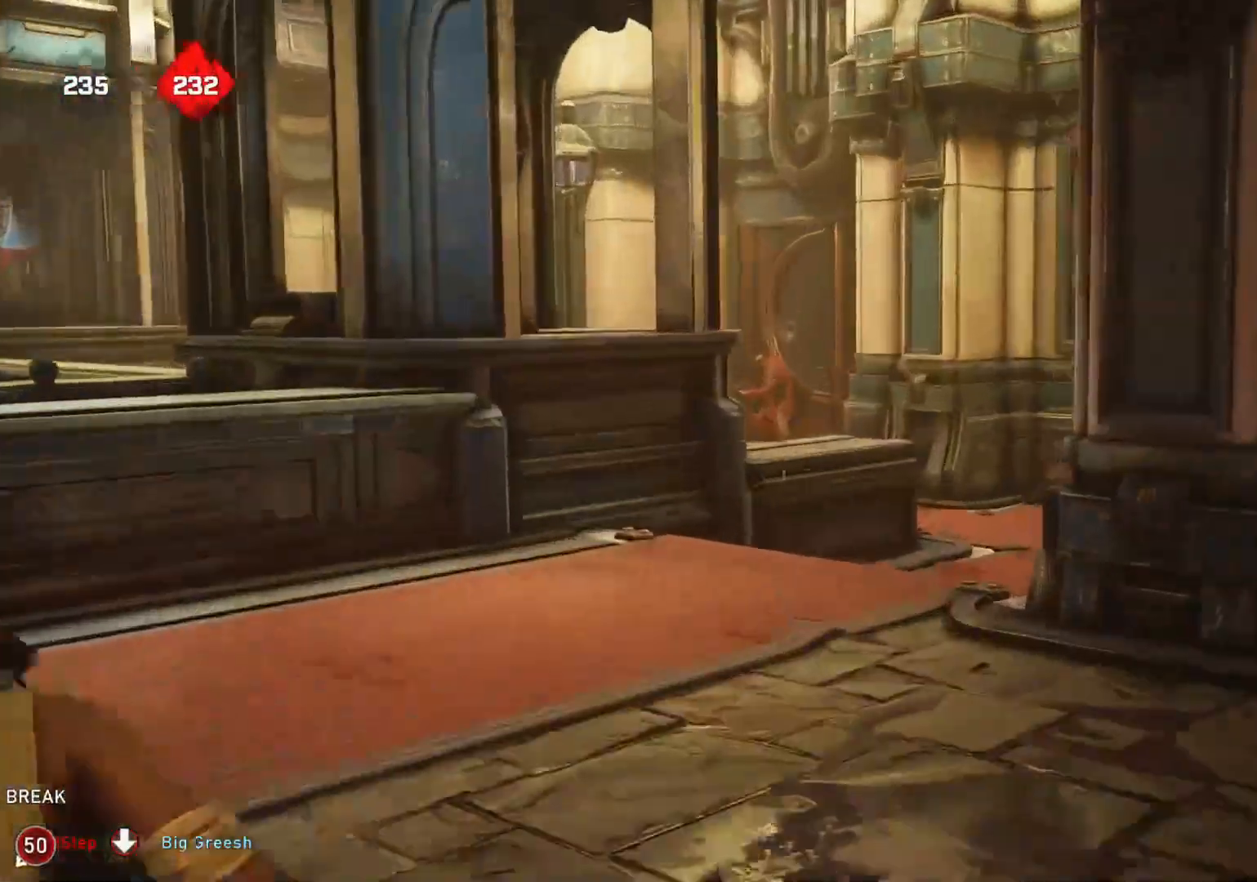
{"buttons": ["L2", "R2"], "left_stick": "up-right", "right_stick": "down", "events": [[17, "right_stick", "center"], [33, "L3", "down"], [117, "L3", "up"], [117, "R2", "down"], [133, "right_stick", "up"], [150, "left_stick", "up-right"], [167, "L3", "down"], [233, "L3", "up"], [267, "right_stick", "center"], [283, "L3", "down"], [333, "right_stick", "down-right"], [350, "L3", "up"], [417, "L3", "down"], [417, "right_stick", "down"], [467, "L3", "up"]]}
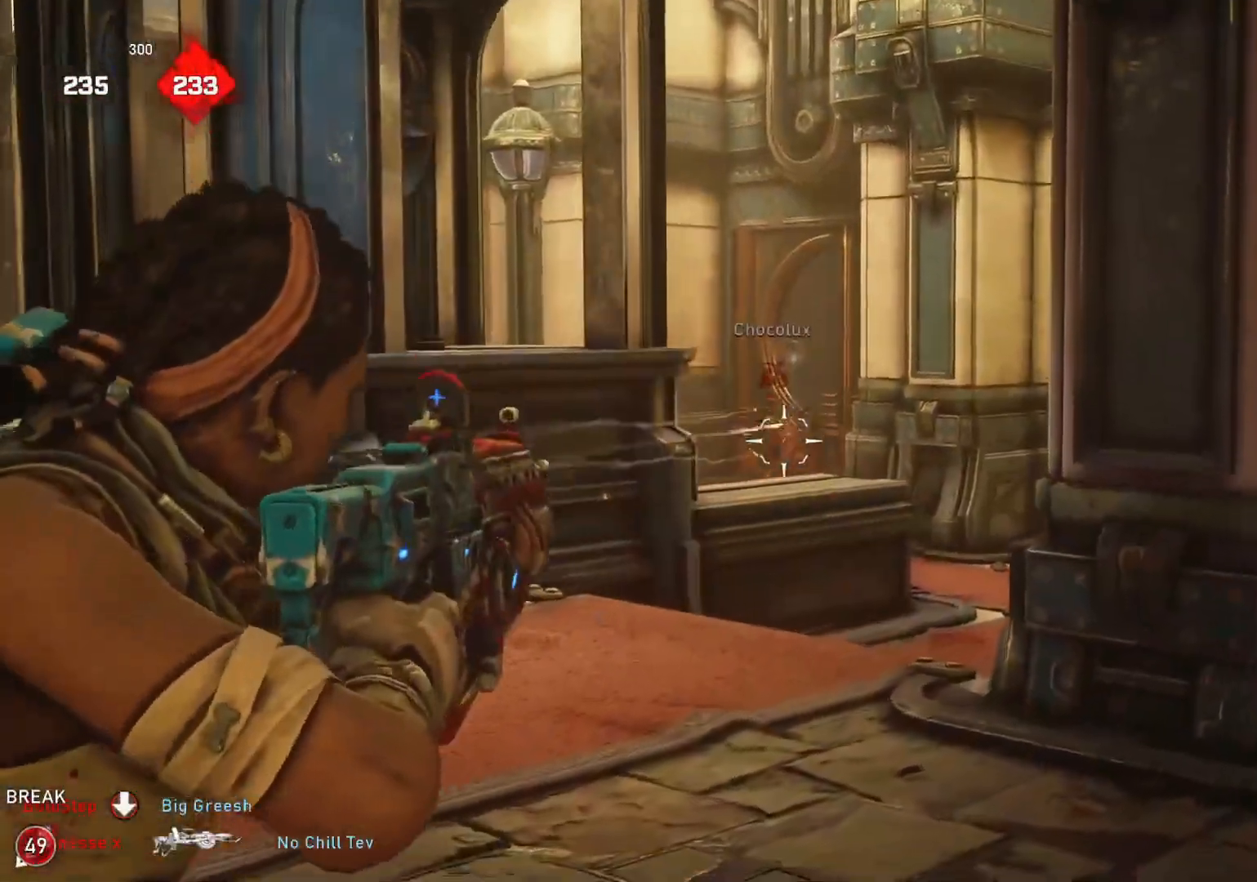
{"buttons": ["L2", "R2"], "left_stick": "up", "right_stick": "down", "events": [[17, "L3", "down"], [50, "left_stick", "up"], [83, "L3", "up"], [83, "right_stick", "left"], [133, "L3", "down"], [133, "right_stick", "center"], [200, "L3", "up"], [200, "right_stick", "right"], [250, "L3", "down"], [250, "right_stick", "center"], [333, "L3", "up"], [383, "L3", "down"], [450, "L3", "up"], [467, "right_stick", "down"]]}
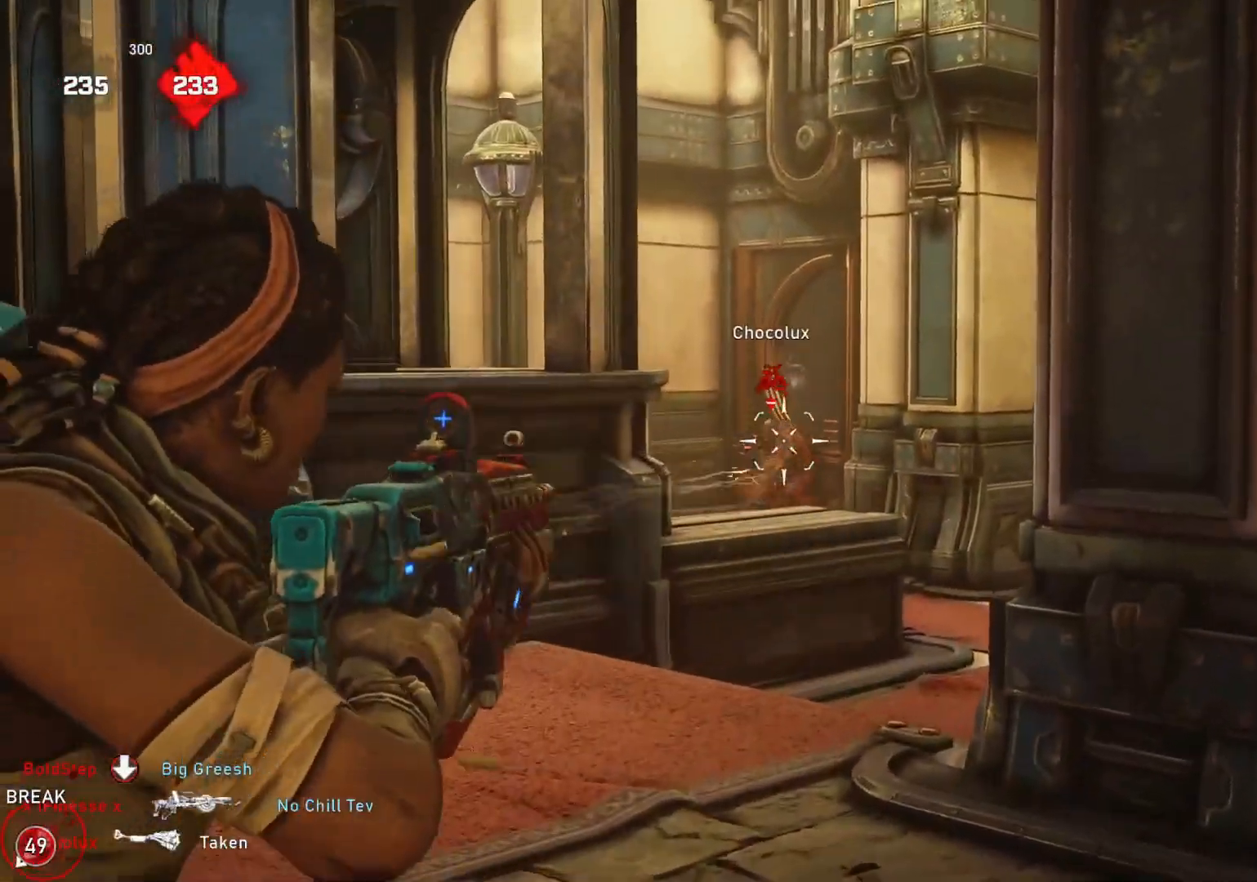
{"buttons": ["L2"], "left_stick": "up-left", "right_stick": "left", "events": [[17, "L3", "down"], [83, "L3", "up"], [133, "L3", "down"], [133, "right_stick", "left"], [200, "L3", "up"], [267, "L3", "down"], [333, "L3", "up"], [417, "L3", "down"], [467, "L3", "up"], [483, "R2", "up"], [500, "left_stick", "up-left"]]}
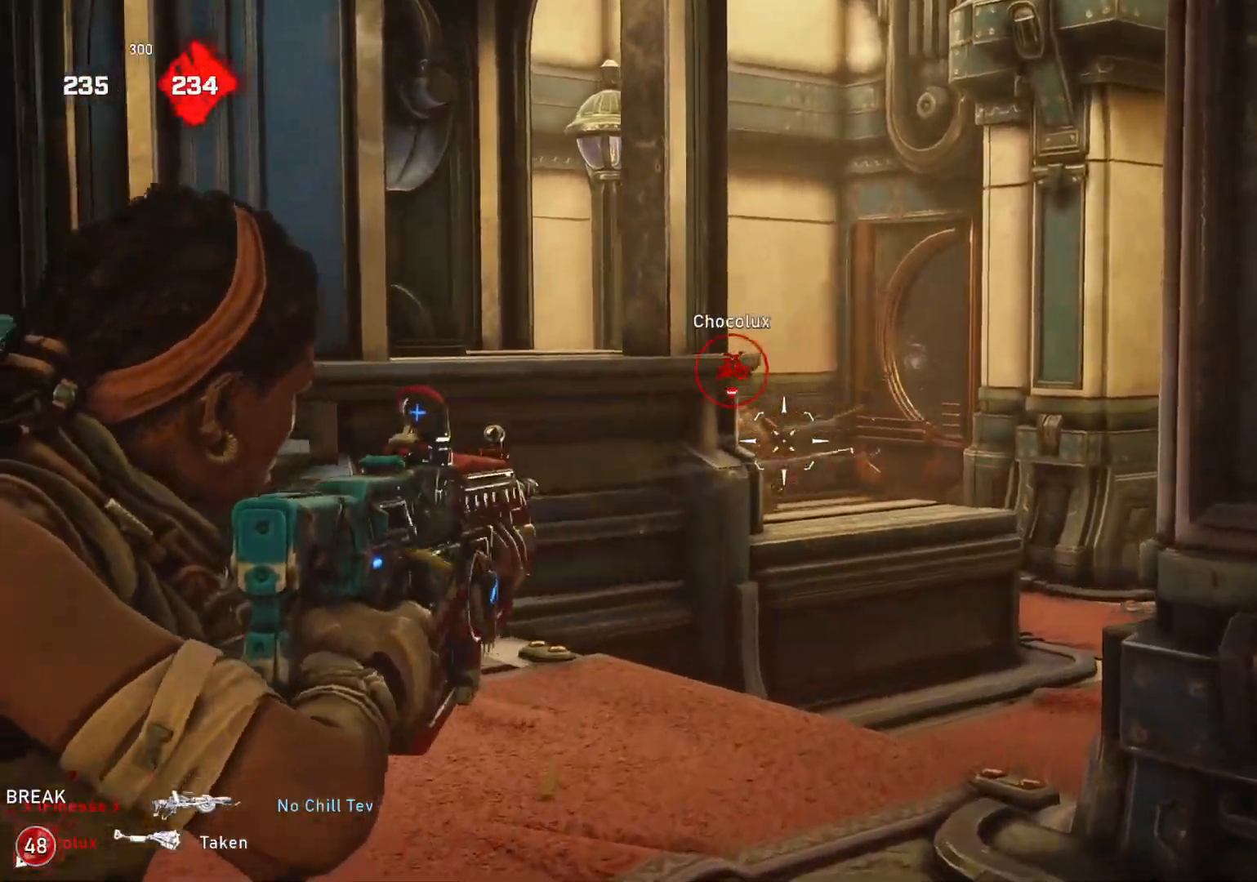
{"buttons": ["A"], "left_stick": "up-left", "right_stick": "center", "events": [[33, "L2", "up"], [50, "DPAD_LEFT", "down"], [50, "right_stick", "center"], [100, "DPAD_LEFT", "up"], [250, "right_stick", "down-left"], [383, "A", "down"], [383, "right_stick", "center"]]}
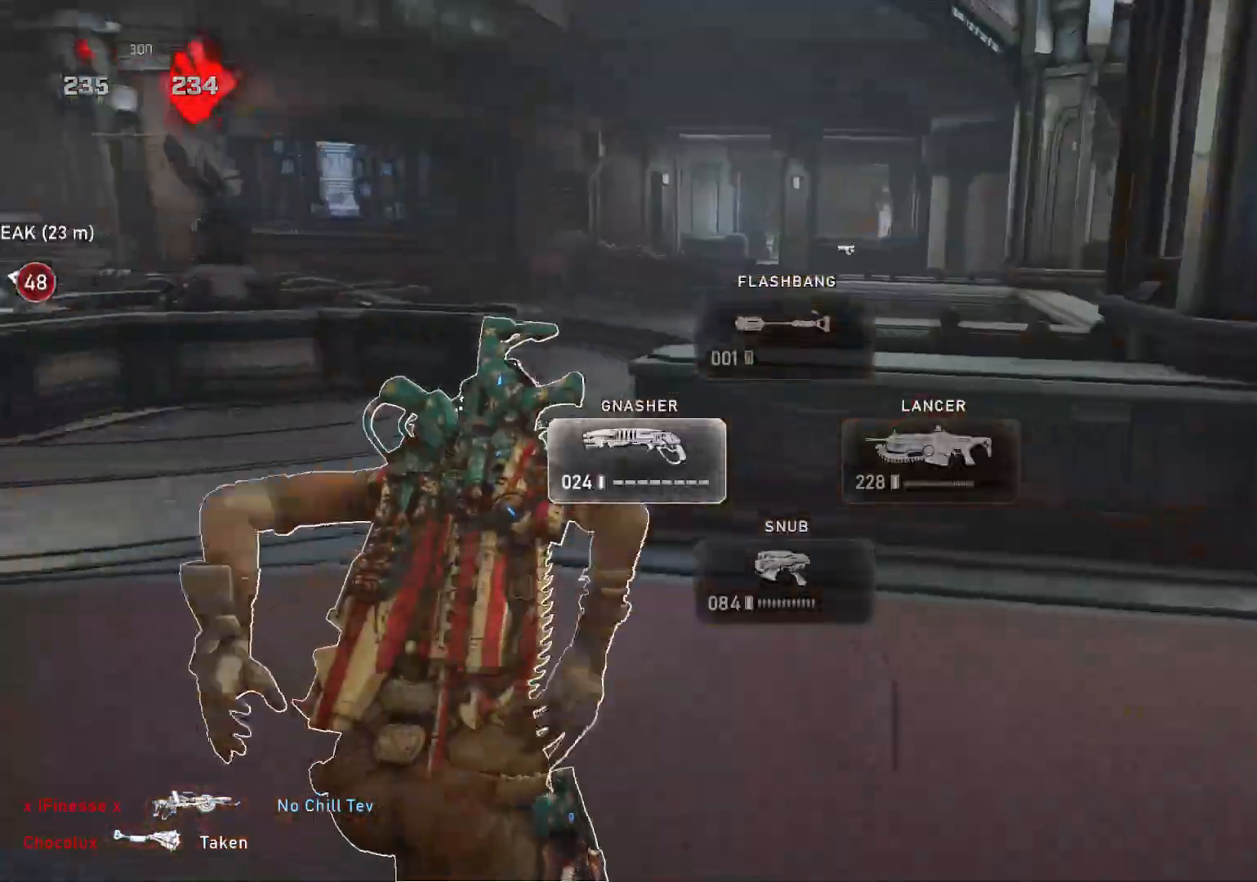
{"buttons": [], "left_stick": "up", "right_stick": "down", "events": [[67, "left_stick", "up"], [133, "A", "up"], [217, "right_stick", "down-right"], [317, "right_stick", "center"], [383, "right_stick", "right"], [467, "right_stick", "down"]]}
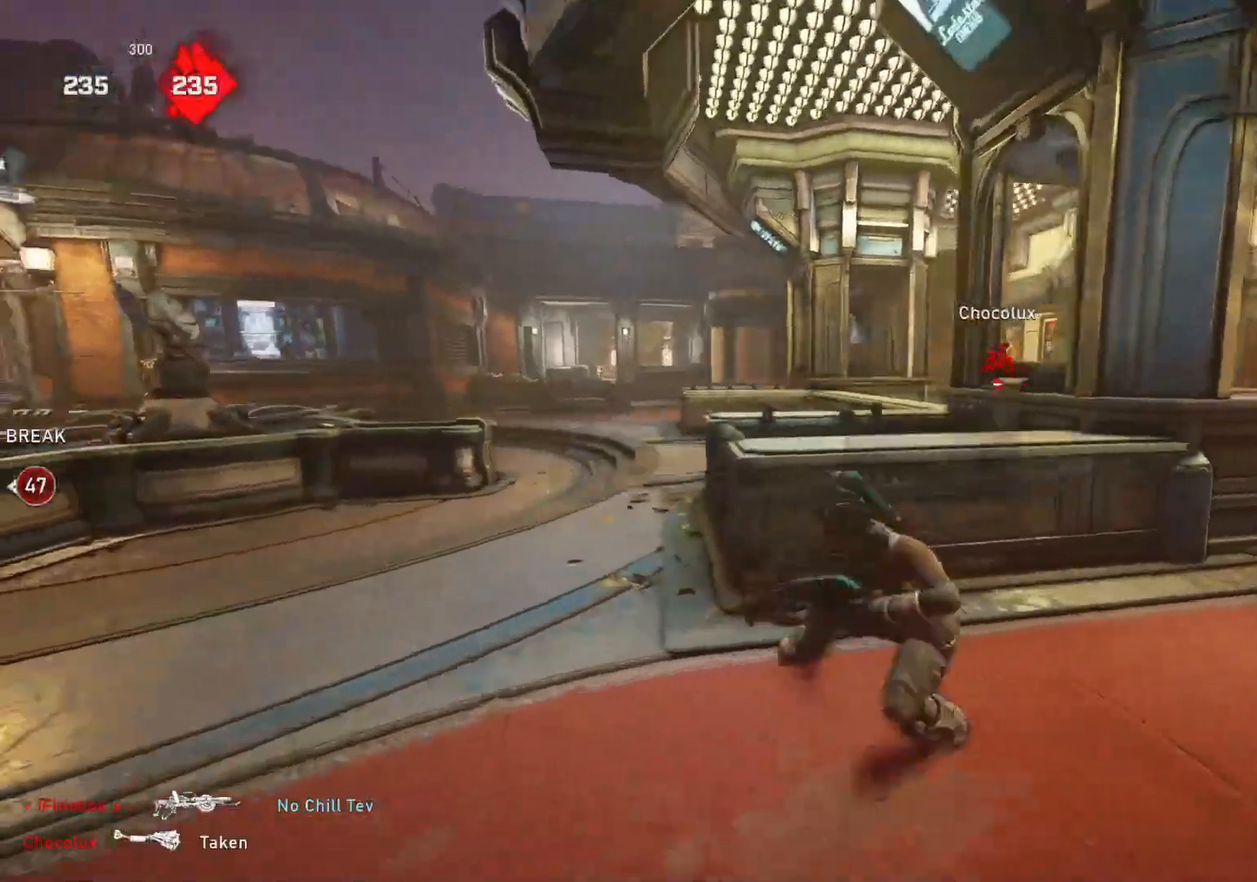
{"buttons": ["A"], "left_stick": "up", "right_stick": "center", "events": [[117, "right_stick", "center"], [167, "A", "down"]]}
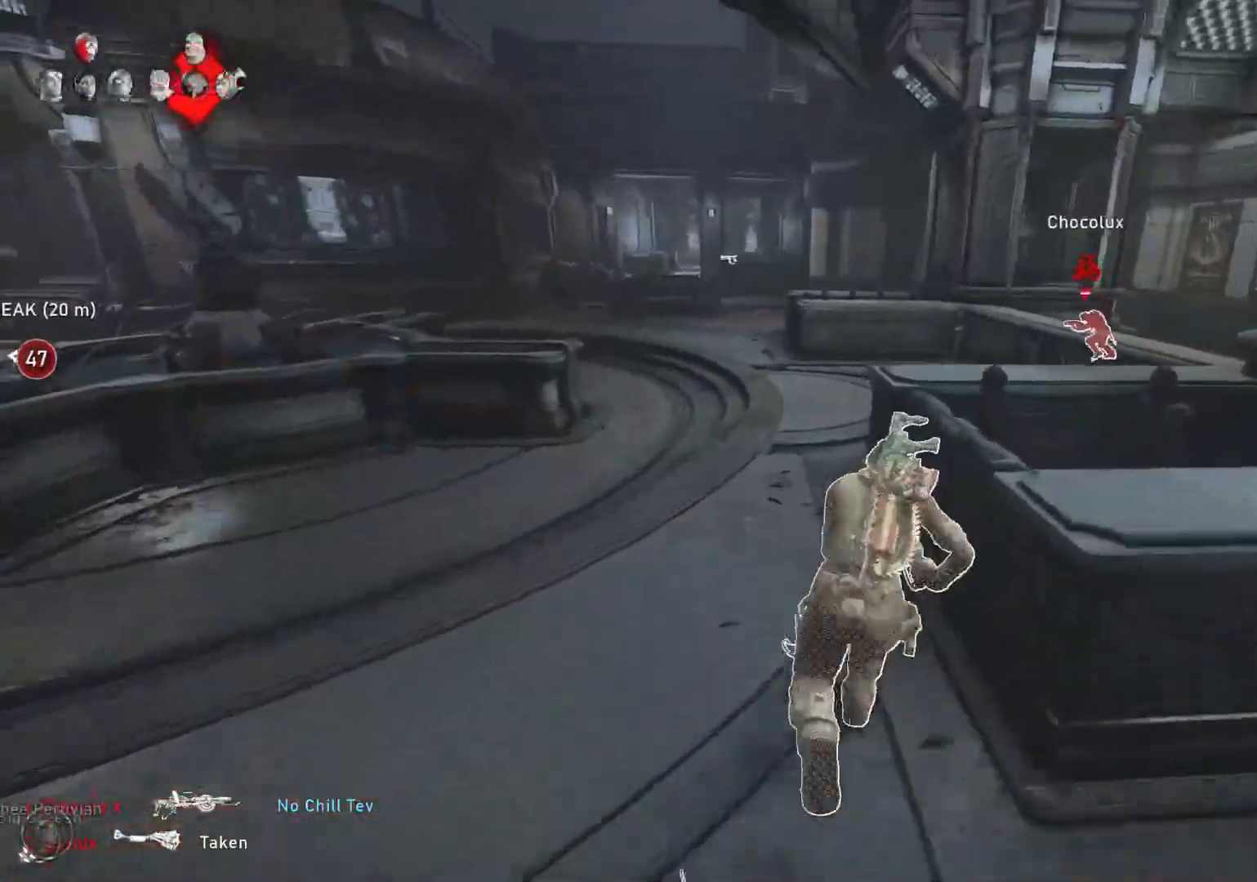
{"buttons": ["A"], "left_stick": "center", "right_stick": "center", "events": [[100, "left_stick", "up-left"], [283, "left_stick", "center"]]}
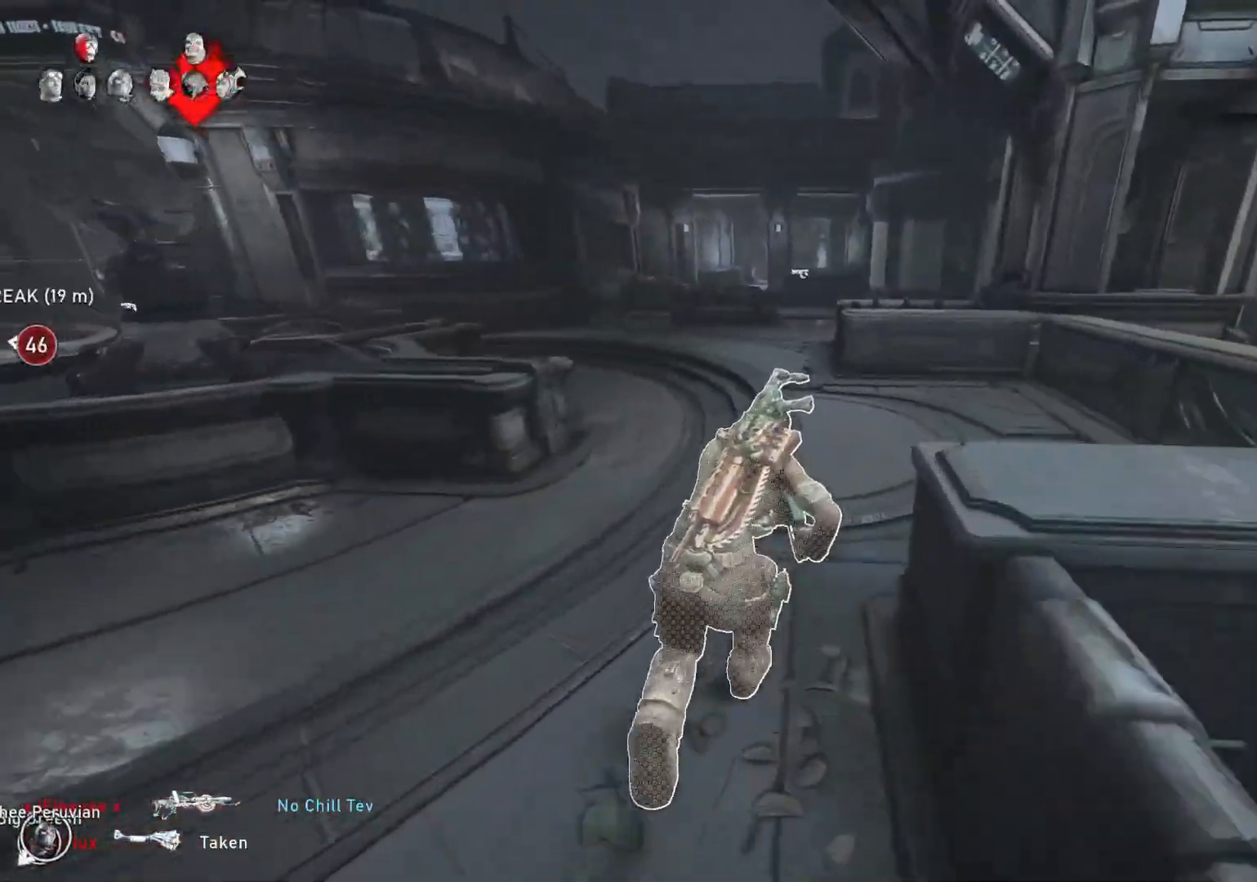
{"buttons": ["A"], "left_stick": "up", "right_stick": "center", "events": [[100, "A", "up"], [183, "right_stick", "down"], [200, "left_stick", "up"], [300, "right_stick", "center"], [367, "A", "down"]]}
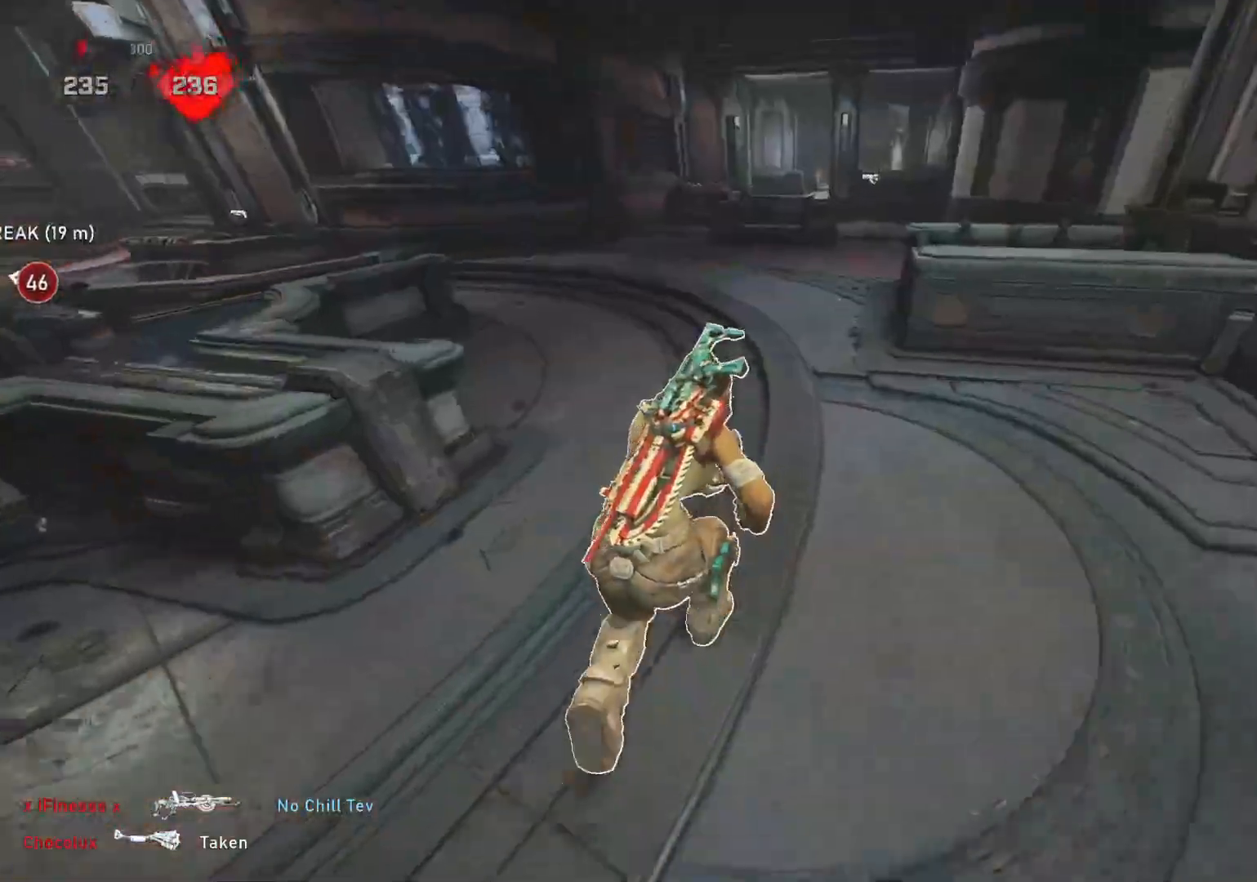
{"buttons": [], "left_stick": "up", "right_stick": "center", "events": [[167, "A", "up"]]}
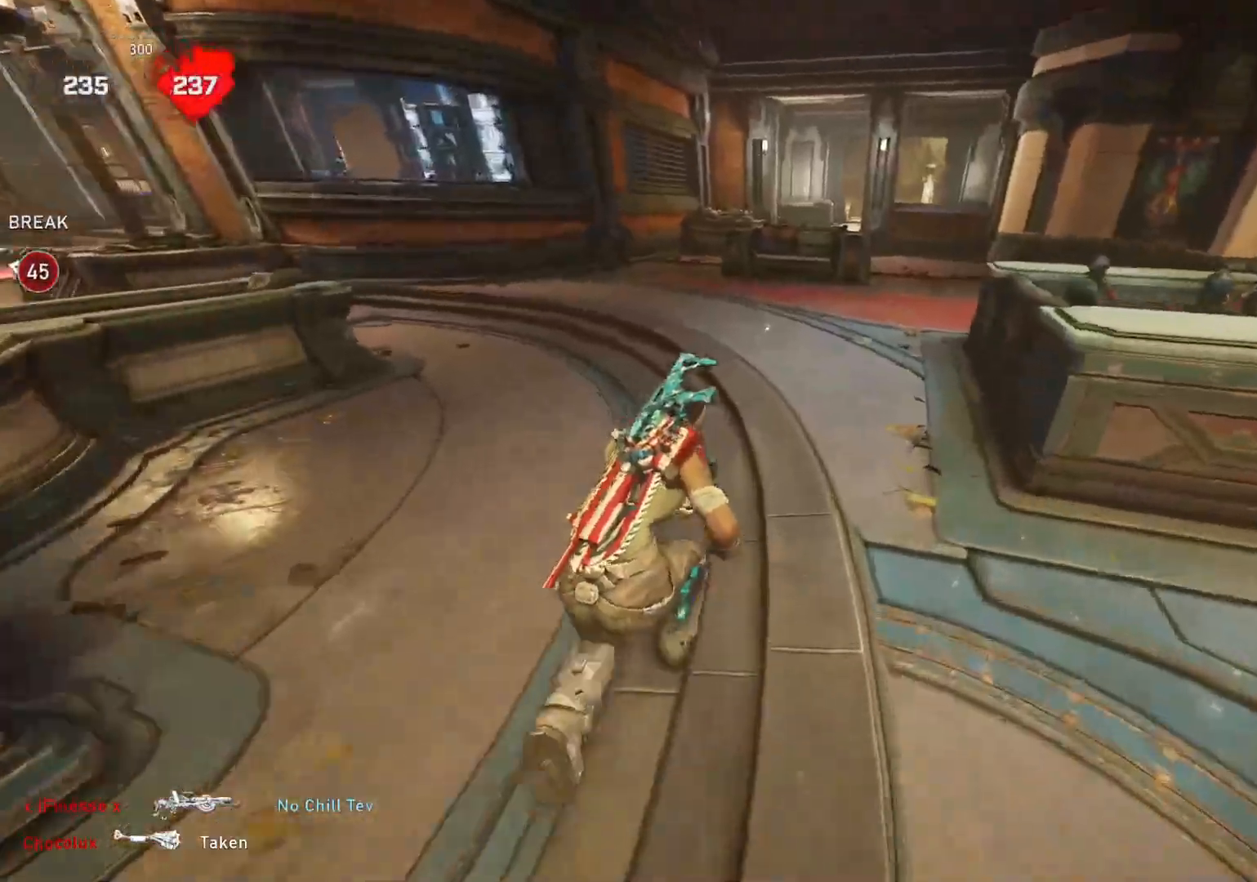
{"buttons": [], "left_stick": "up", "right_stick": "right", "events": [[417, "right_stick", "up-right"], [483, "right_stick", "right"]]}
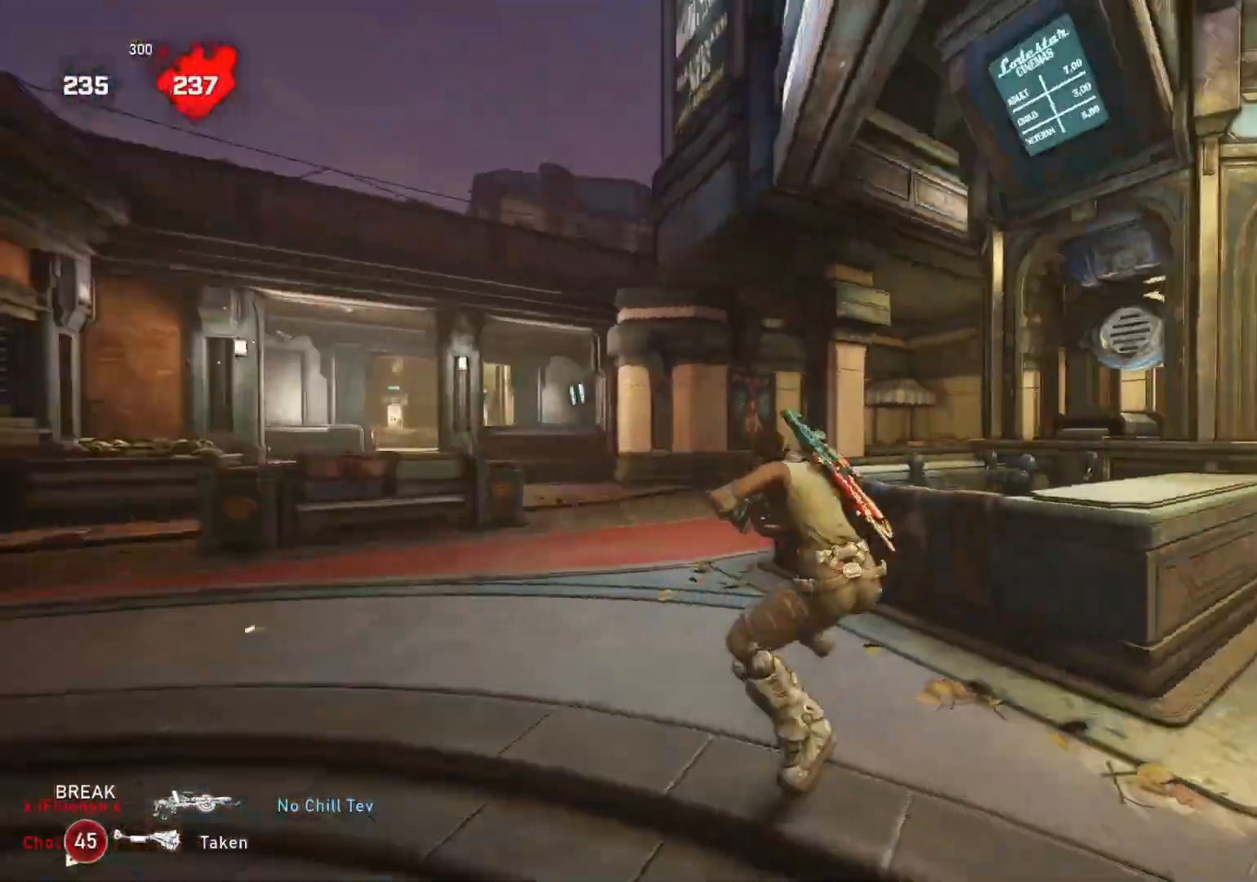
{"buttons": ["R2"], "left_stick": "down-right", "right_stick": "center", "events": [[50, "left_stick", "up-left"], [133, "right_stick", "center"], [400, "left_stick", "down-left"], [467, "R2", "down"], [500, "left_stick", "down-right"]]}
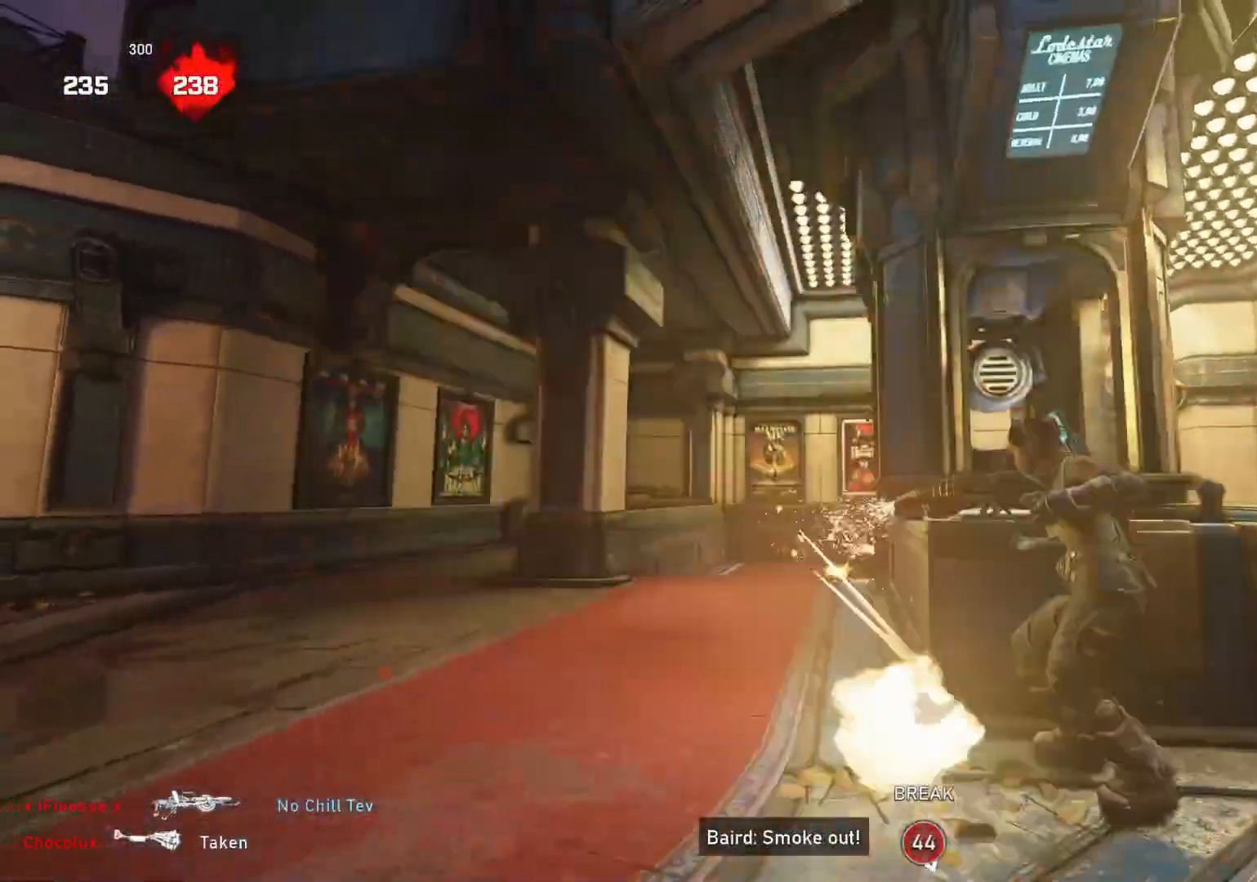
{"buttons": [], "left_stick": "up", "right_stick": "center", "events": [[17, "R2", "up"], [17, "left_stick", "down-left"], [17, "right_stick", "down"], [50, "left_stick", "up-left"], [100, "left_stick", "up"], [200, "right_stick", "center"], [400, "right_stick", "up"], [467, "right_stick", "center"]]}
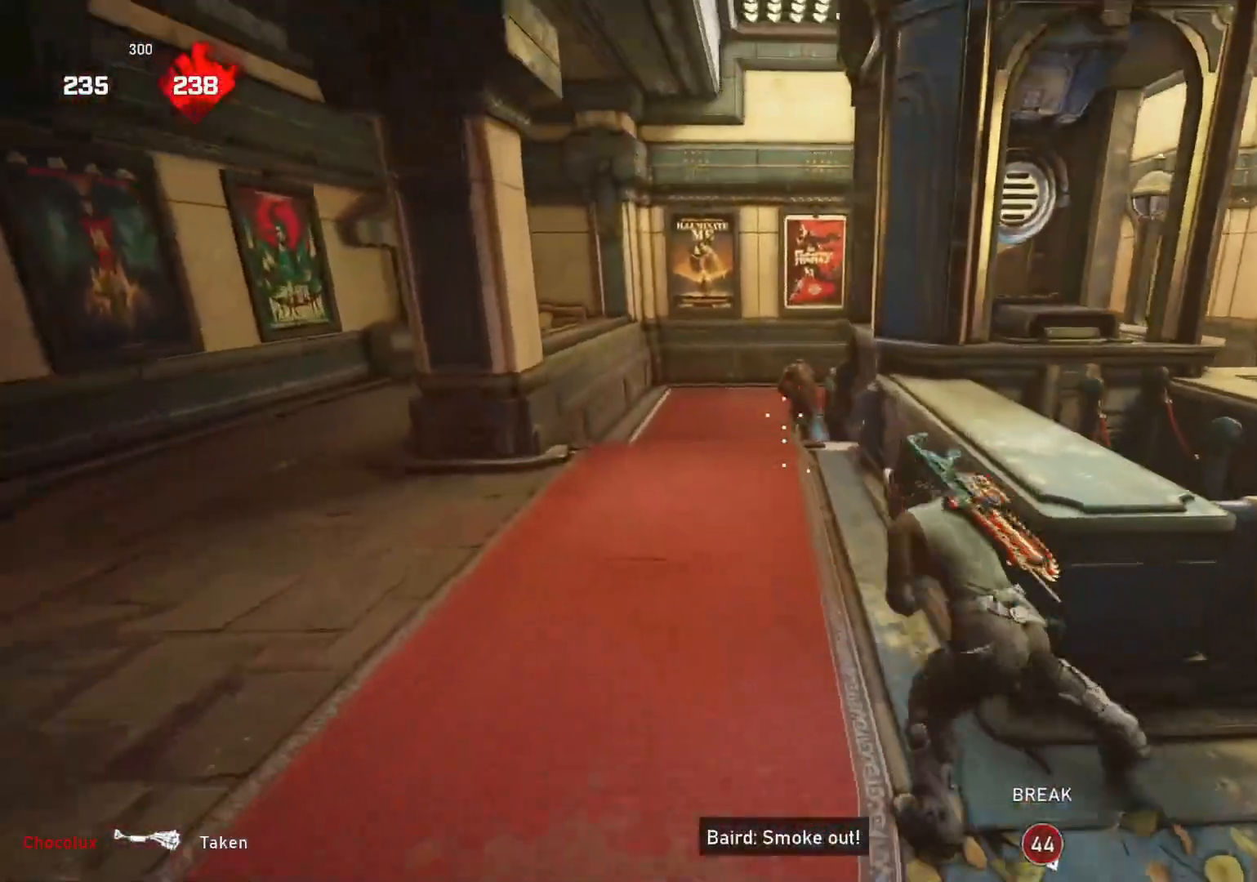
{"buttons": [], "left_stick": "up", "right_stick": "center", "events": [[83, "A", "down"], [217, "A", "up"]]}
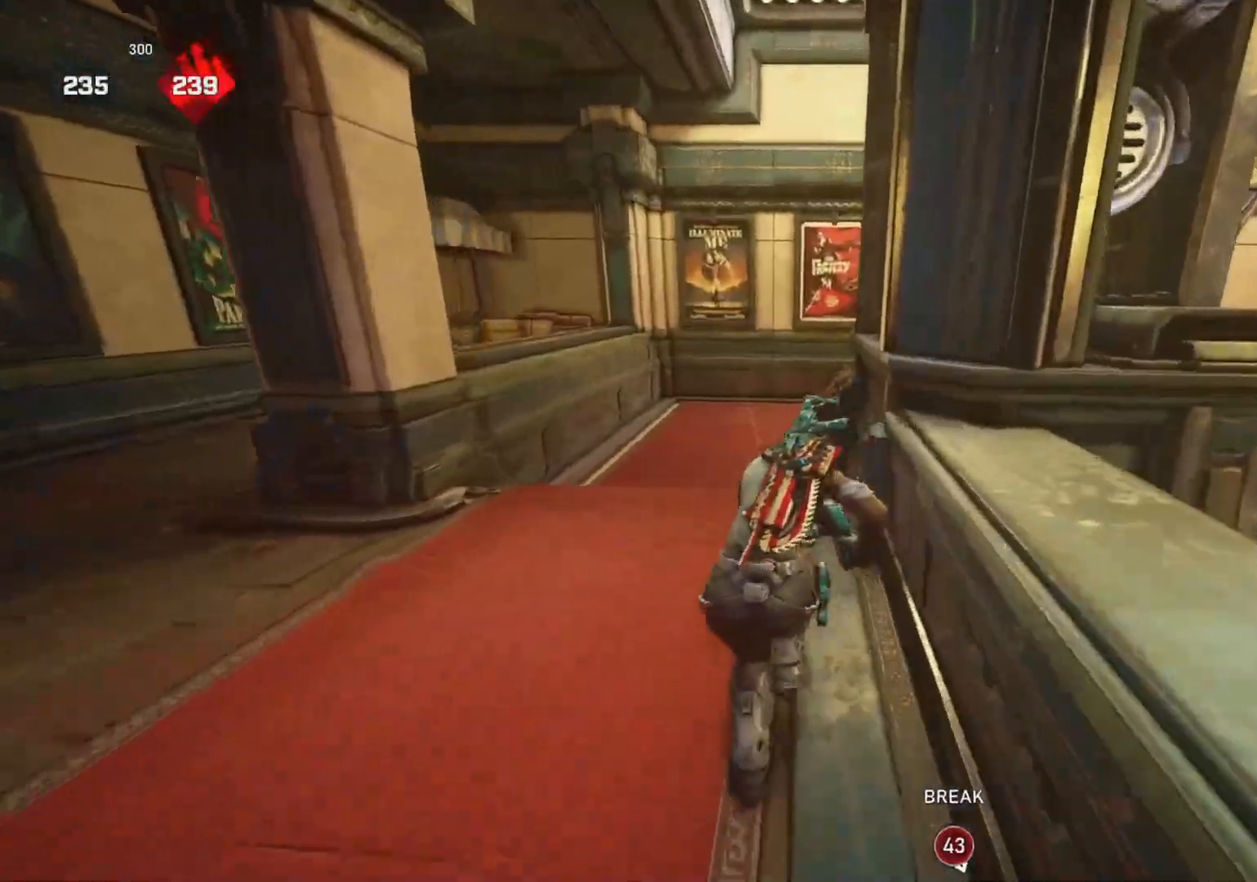
{"buttons": [], "left_stick": "up-right", "right_stick": "center", "events": [[433, "left_stick", "up-right"]]}
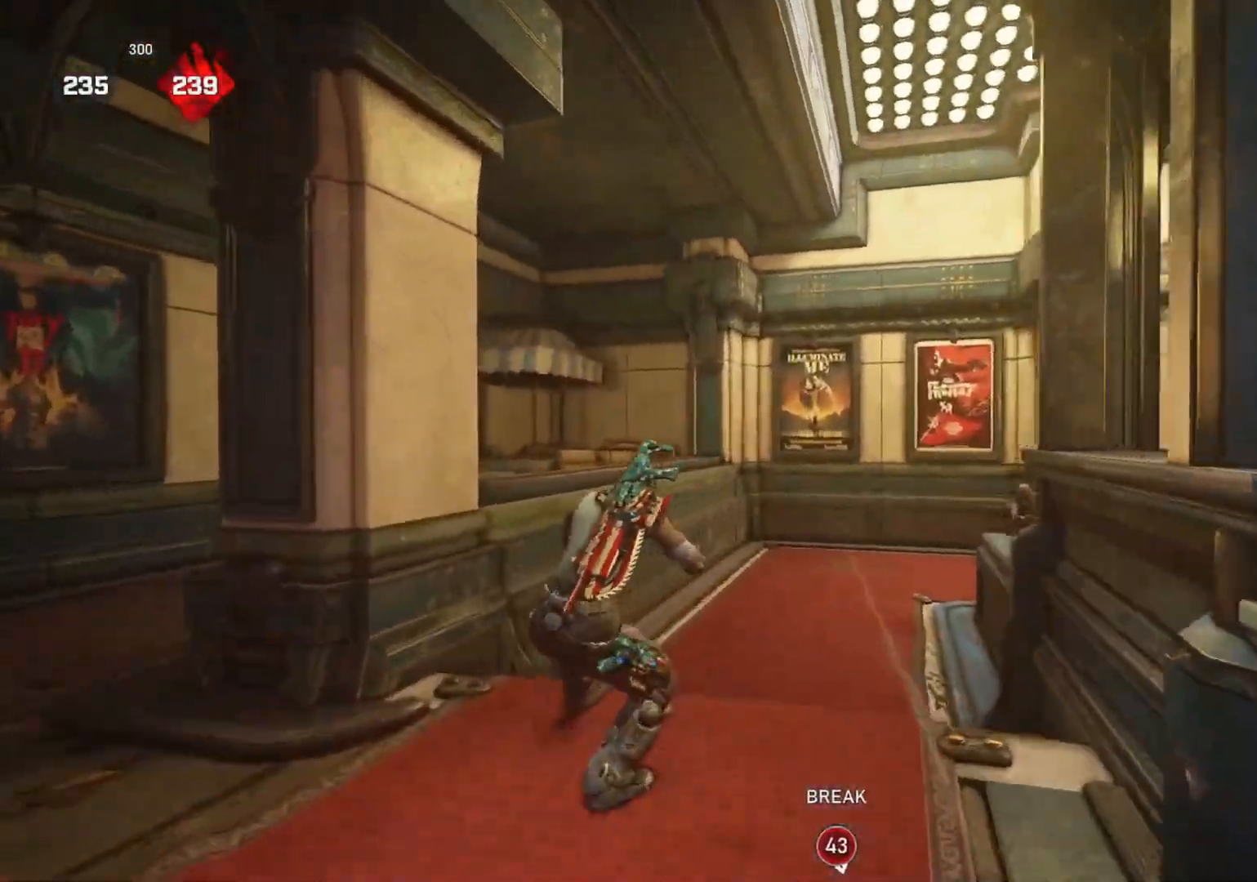
{"buttons": [], "left_stick": "up-right", "right_stick": "right", "events": [[217, "left_stick", "up-left"], [483, "left_stick", "up-right"], [500, "right_stick", "right"]]}